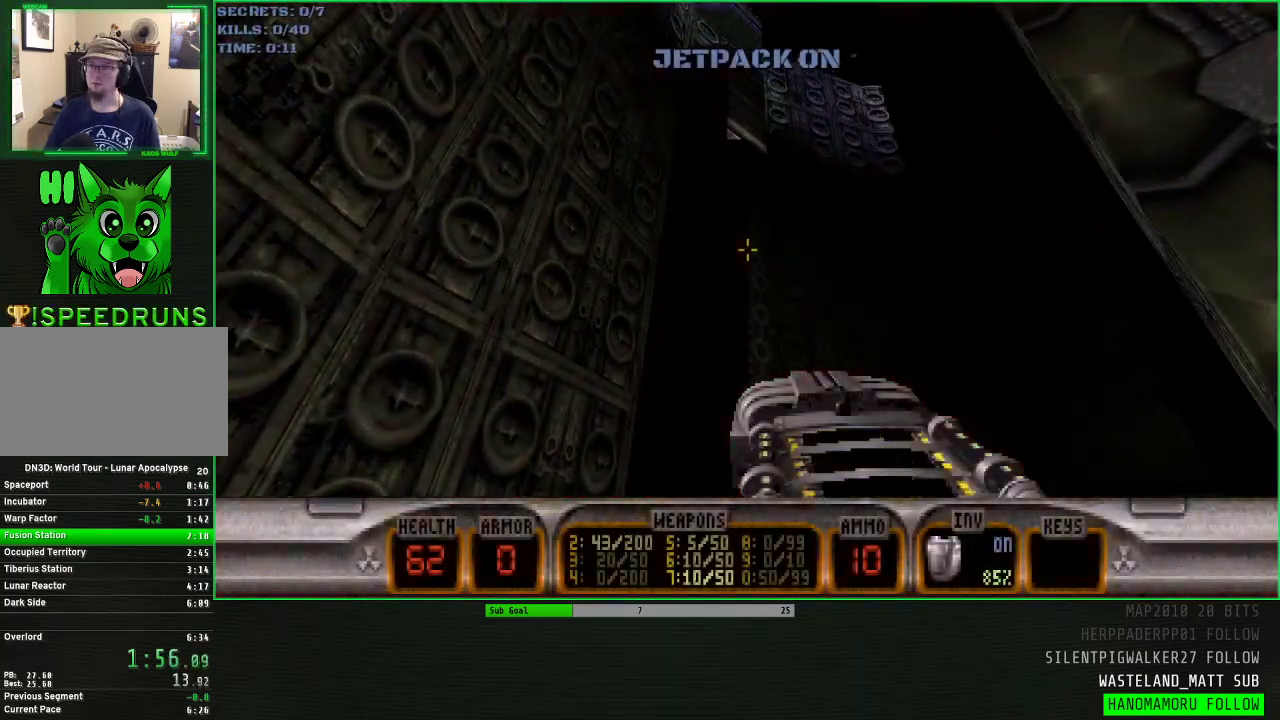
Gameplay with keyboard and mouse; each line is a JSON object with the keys and mouse buttons held at the frame after it. "events" lists presses ("down") and releases ("up") of "1", "2", "3", "4", "5", "a", "alt", "c", "caps_lock", "ctrl", "d", "e", "f", "g", "q", "r", "s", "shift", "space", "t", "tab", "v", "w", "x", "z" and "mouse_wheel" between this image and that frame as [ms after this image, input, new state], when the widget could be followed in between. "mouse_wheel" = the "wheel" button of the "mouse" list. No other keys are recorded. "wheel" means that the mouse wheel is clicked or scrolled. Not read: mouse_move.
{"keys": ["space", "w"], "mouse": [], "events": []}
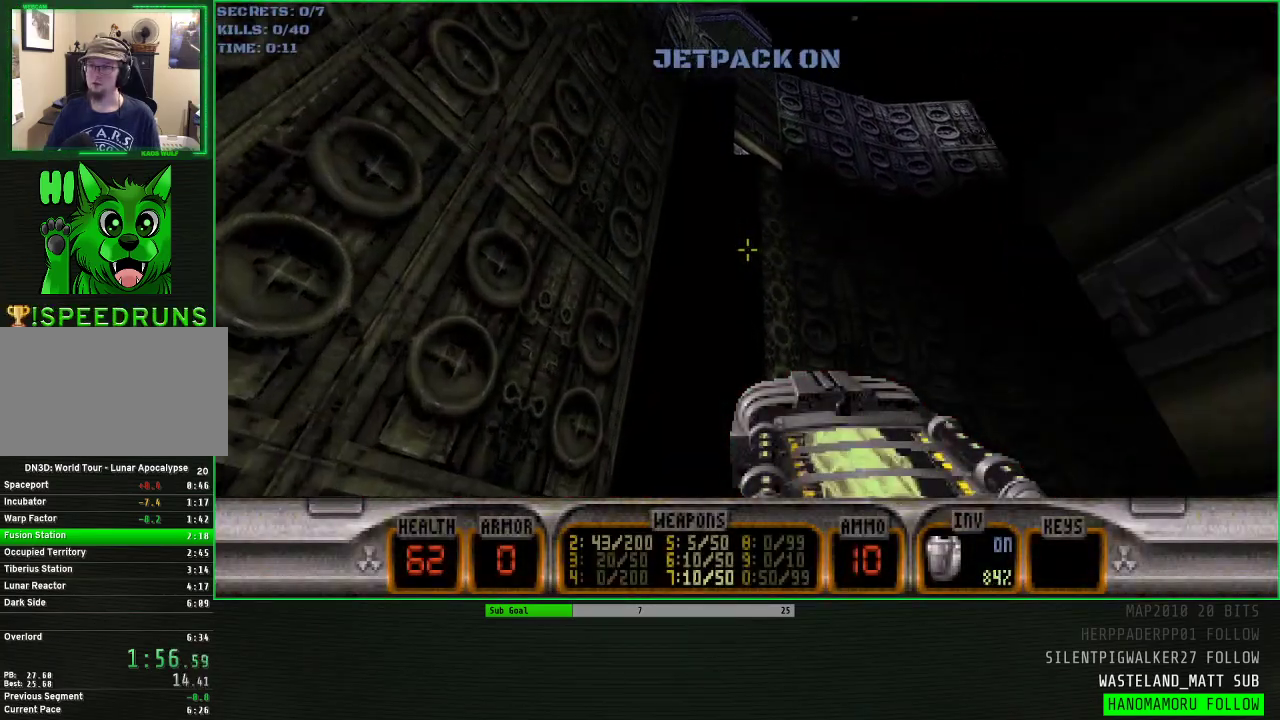
{"keys": ["space", "w"], "mouse": [], "events": []}
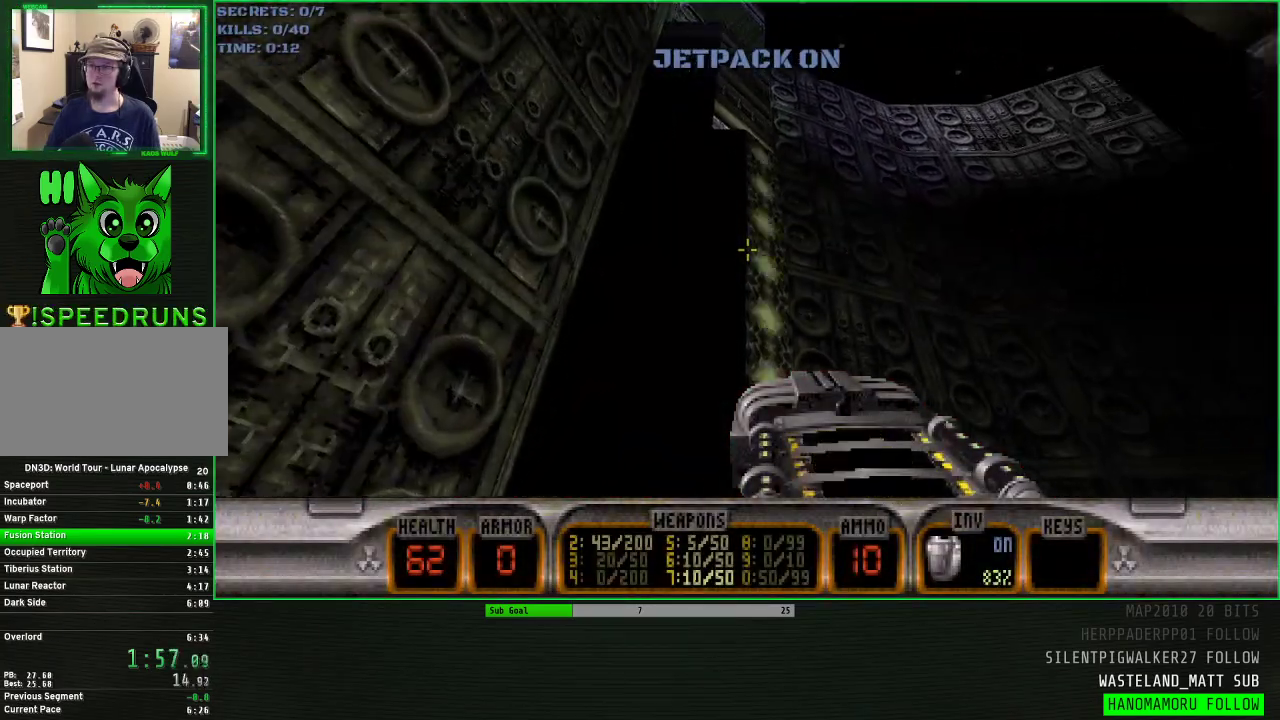
{"keys": ["space", "w"], "mouse": [], "events": []}
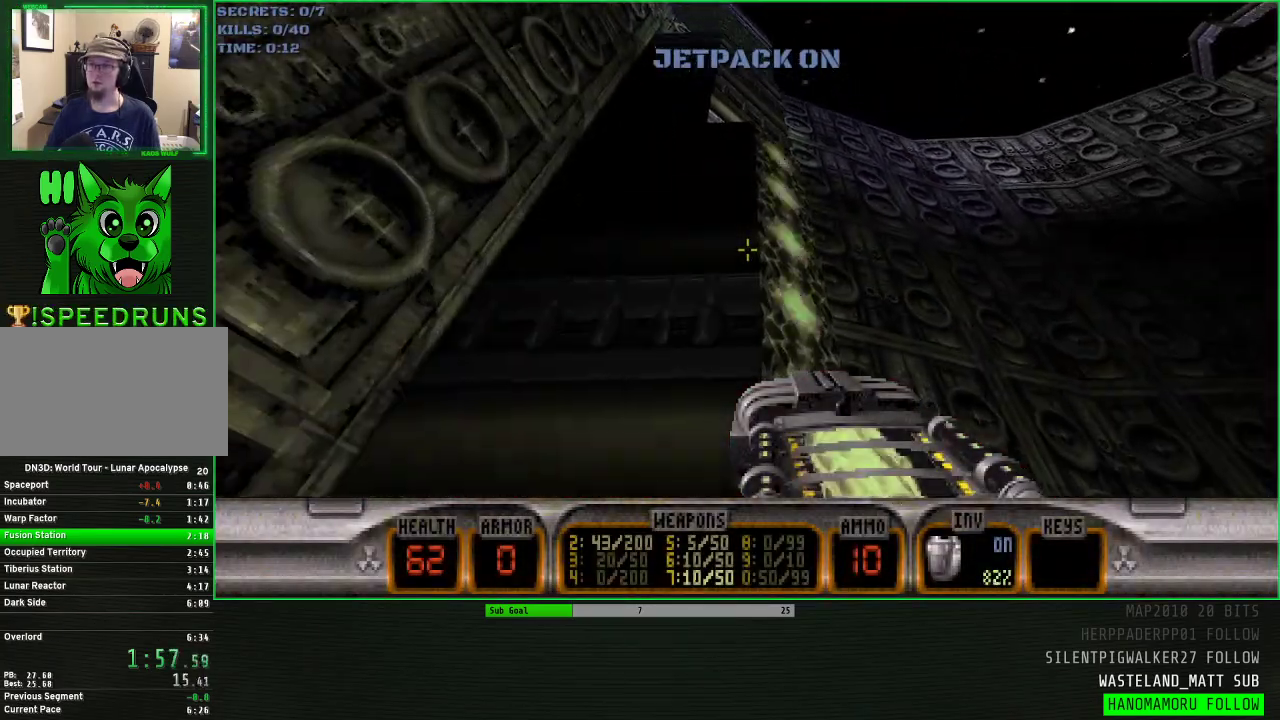
{"keys": ["space"], "mouse": [], "events": [[217, "w", "up"]]}
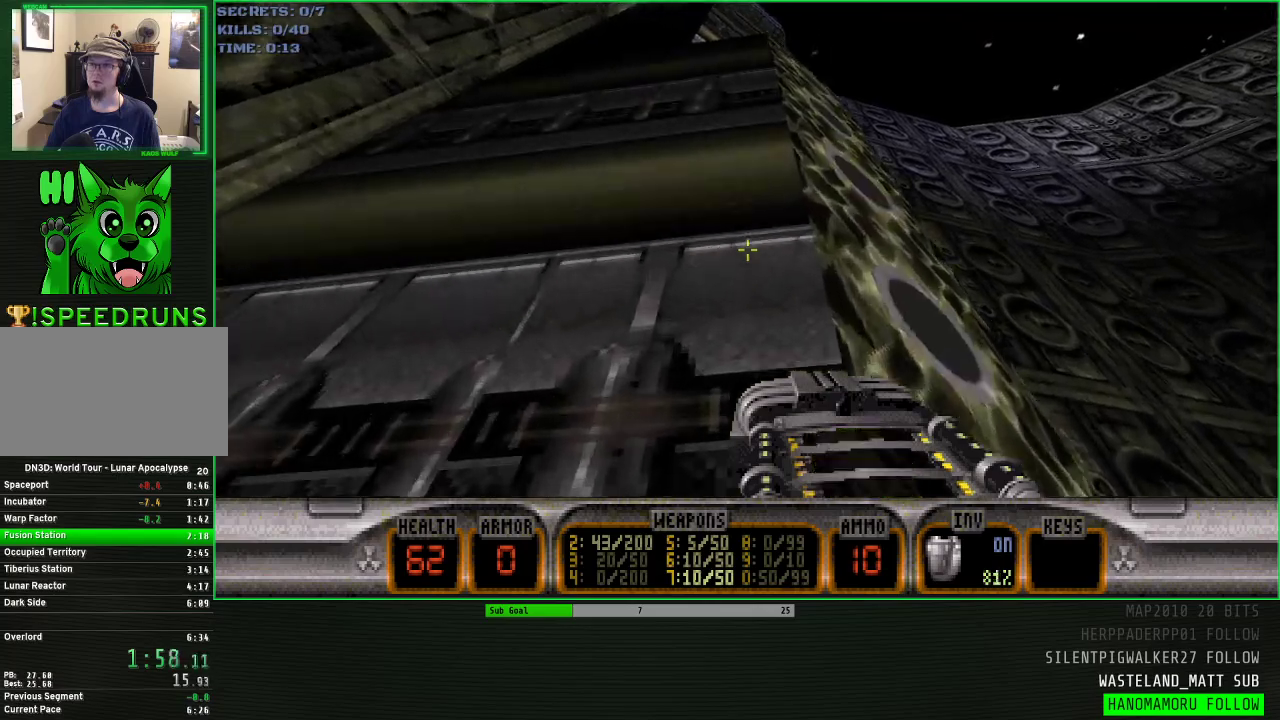
{"keys": ["space"], "mouse": [], "events": []}
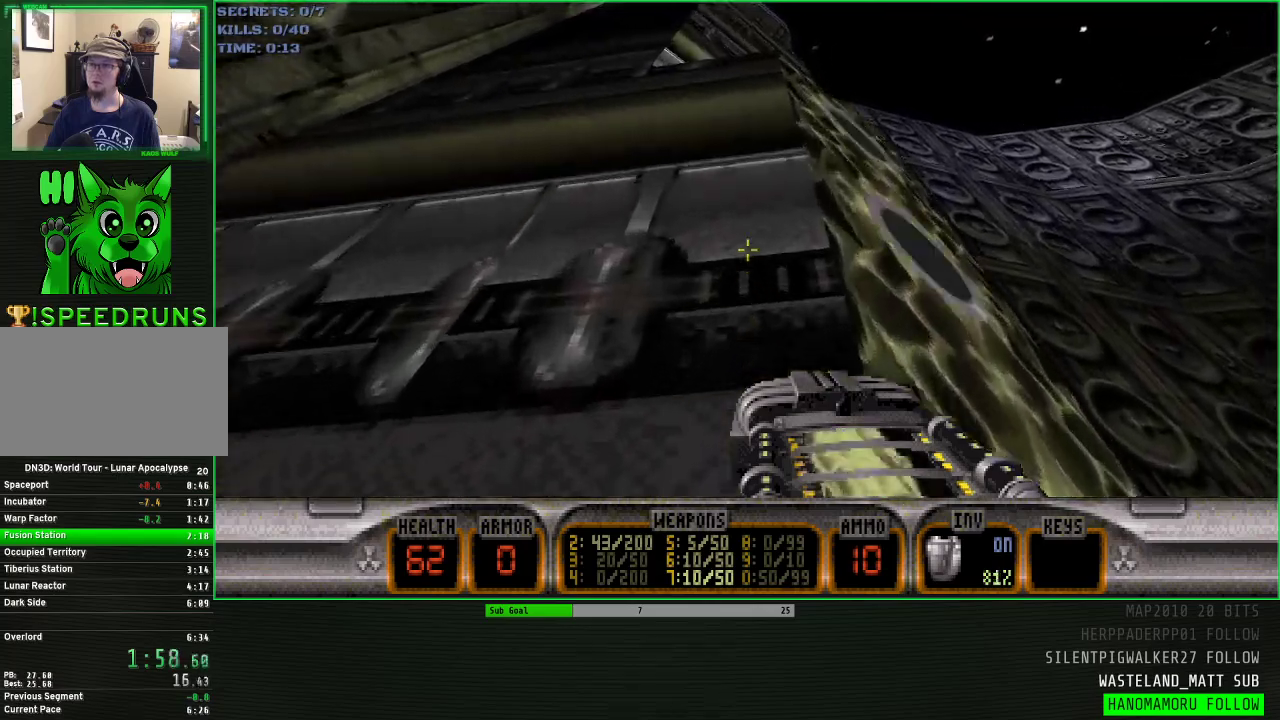
{"keys": ["space"], "mouse": [], "events": []}
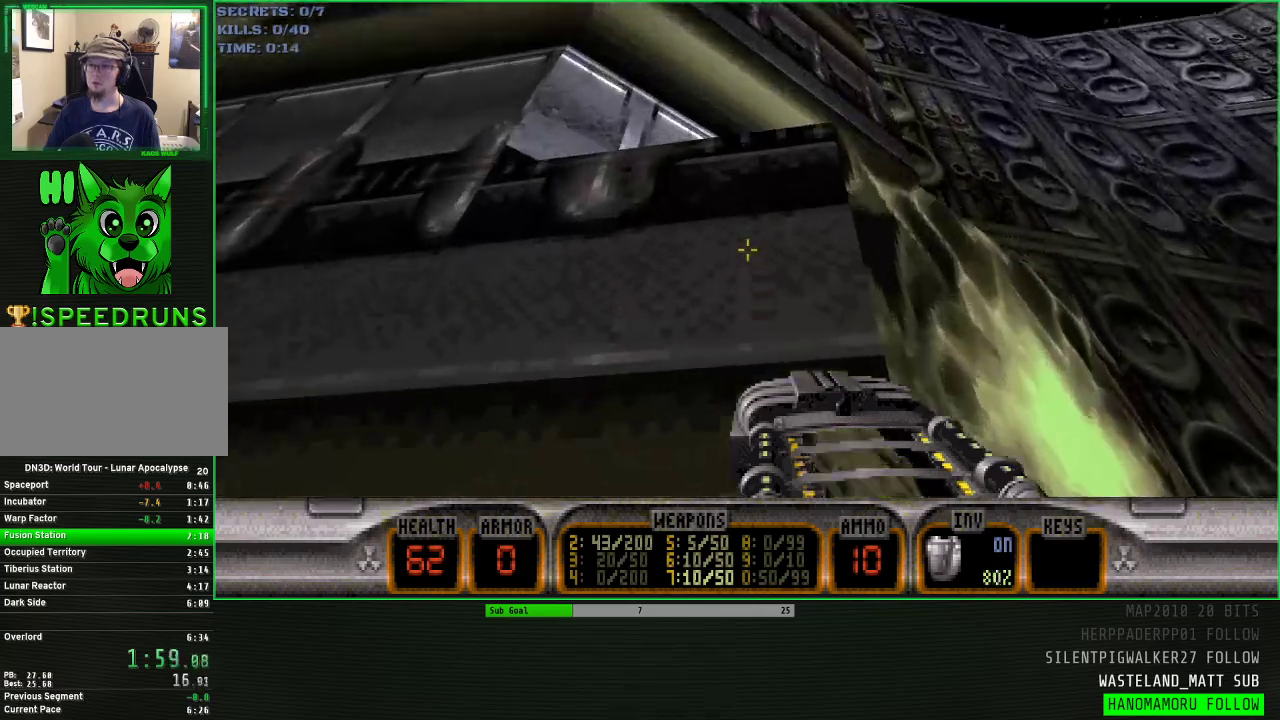
{"keys": ["d", "w"], "mouse": [], "events": [[83, "w", "down"], [317, "d", "down"], [400, "space", "up"]]}
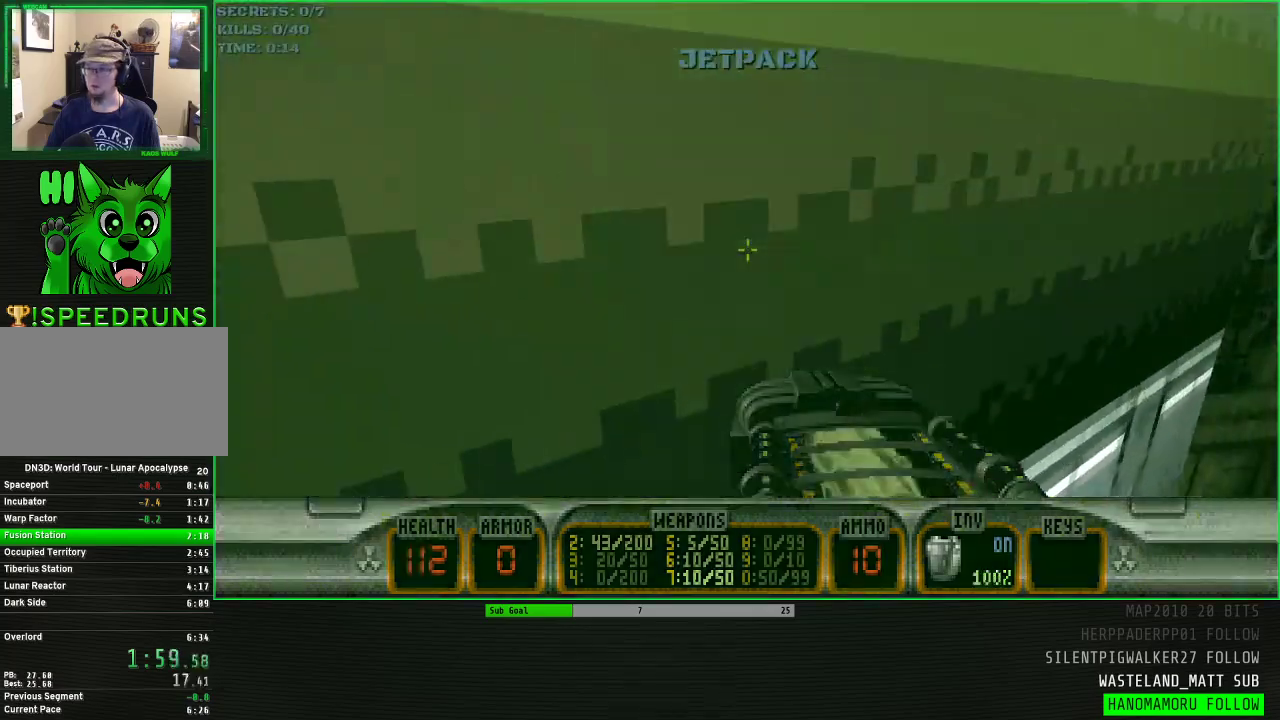
{"keys": ["space", "w"], "mouse": [], "events": [[50, "a", "down"], [100, "d", "up"], [233, "a", "up"], [283, "space", "down"]]}
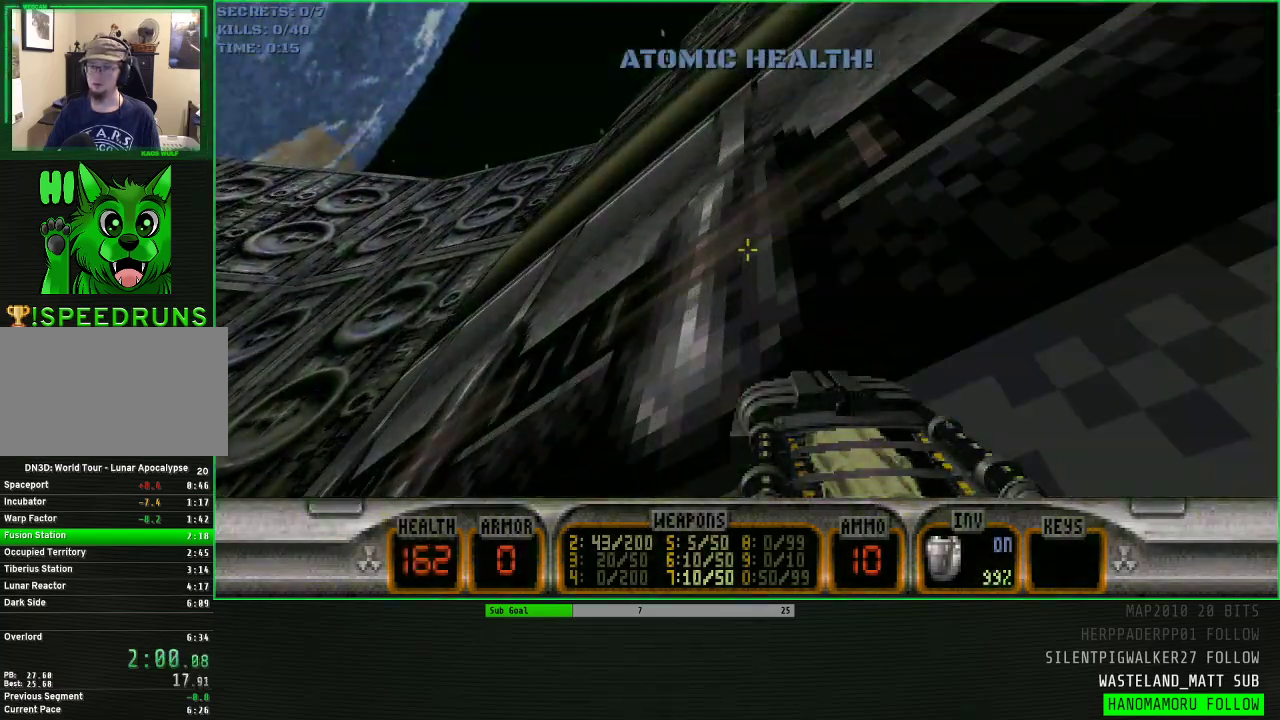
{"keys": ["space", "w"], "mouse": [], "events": []}
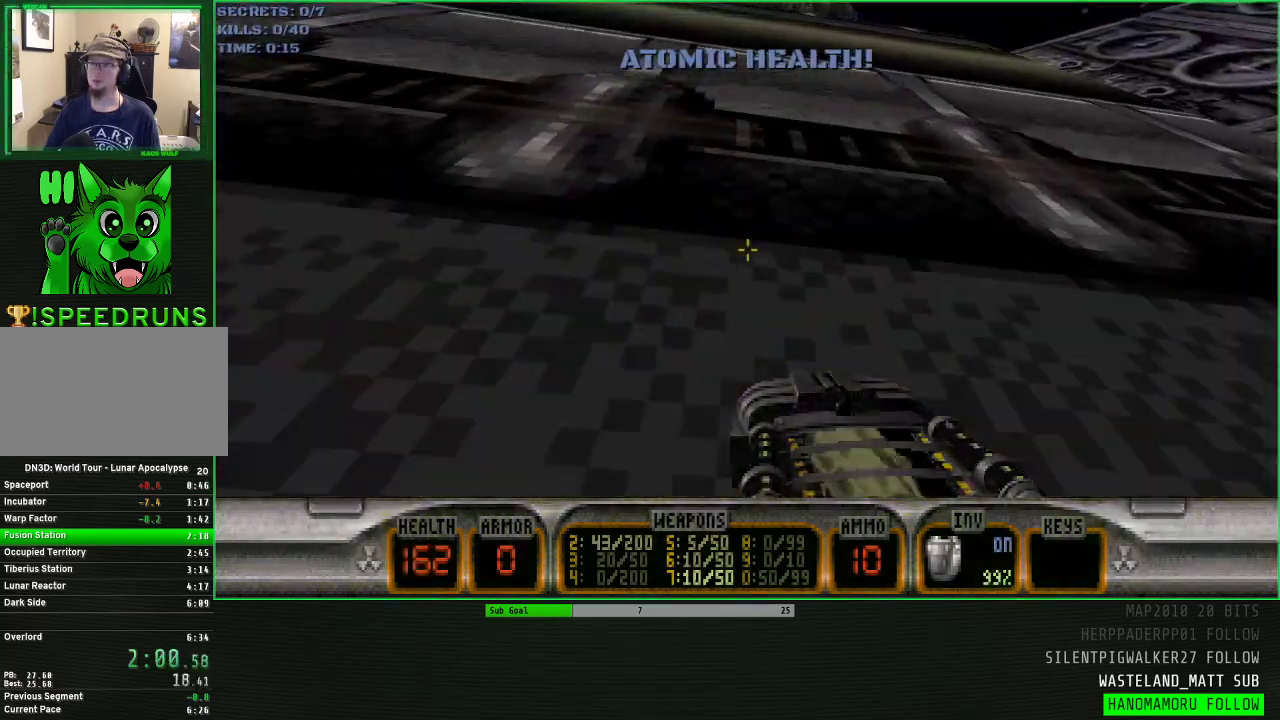
{"keys": ["space", "w"], "mouse": [], "events": []}
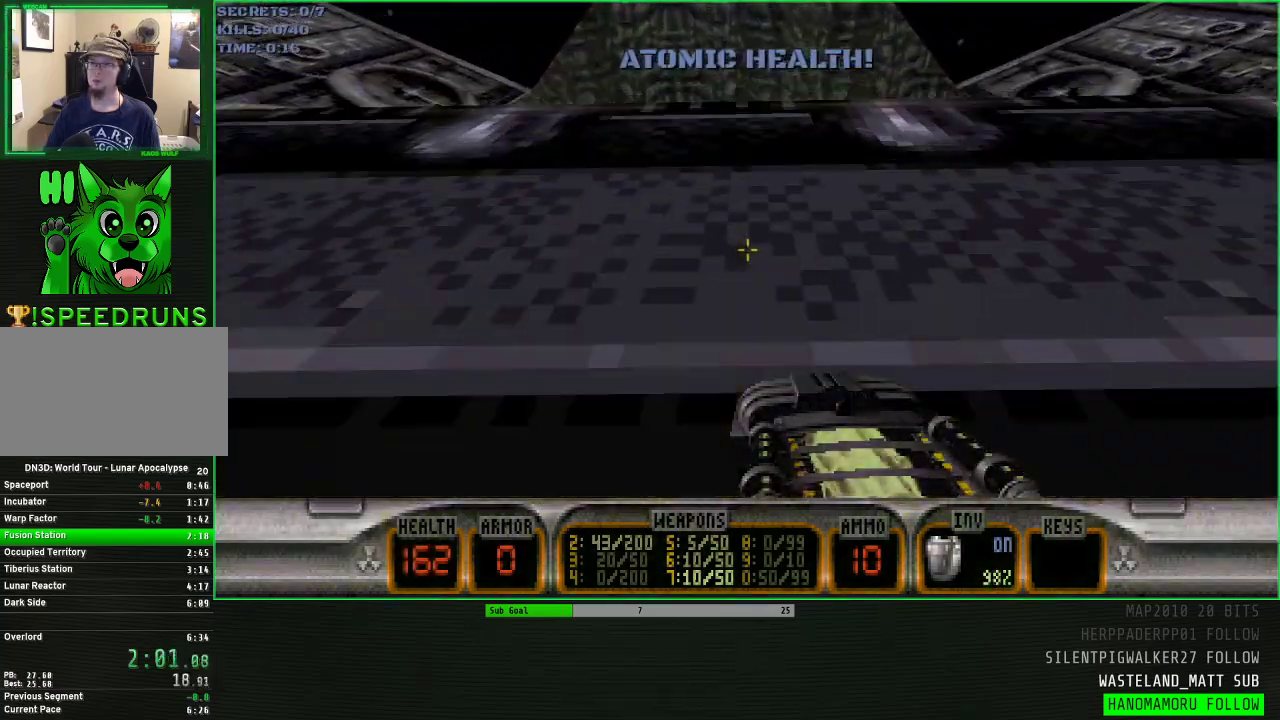
{"keys": ["f", "space", "w"], "mouse": [], "events": [[417, "f", "down"]]}
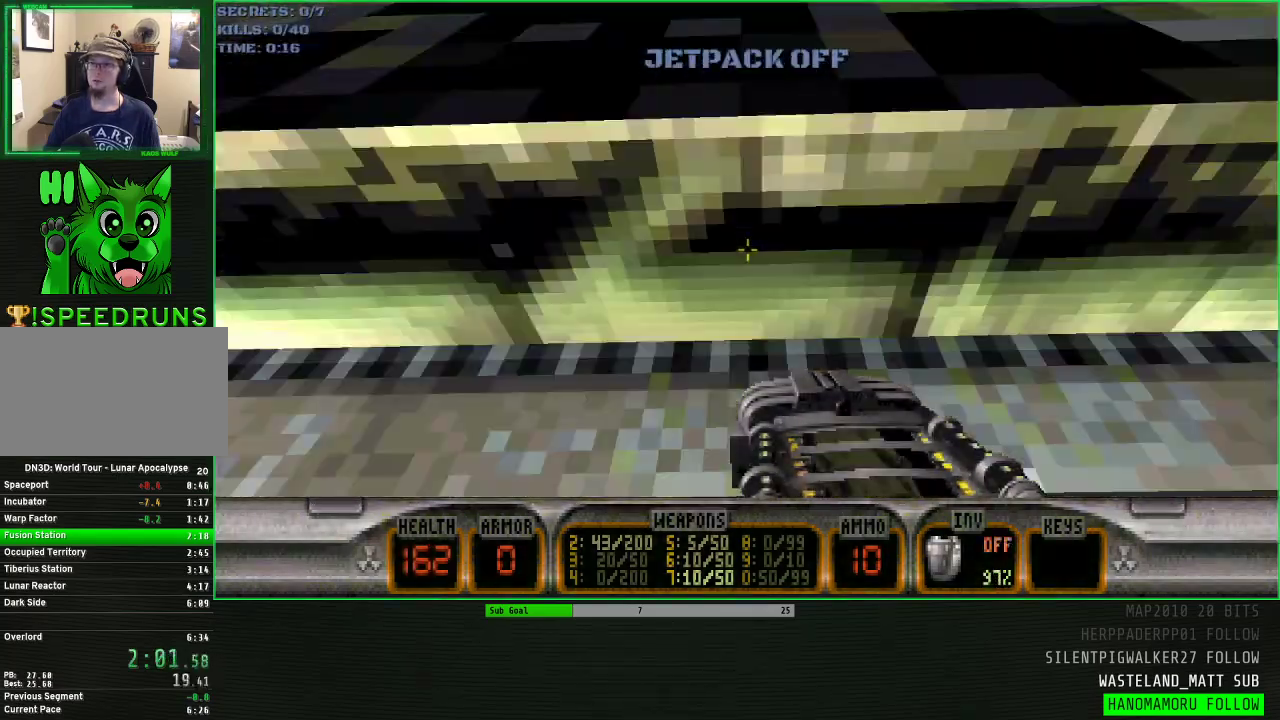
{"keys": [], "mouse": [], "events": [[17, "f", "up"], [67, "space", "up"], [117, "w", "up"], [150, "e", "down"], [200, "e", "up"]]}
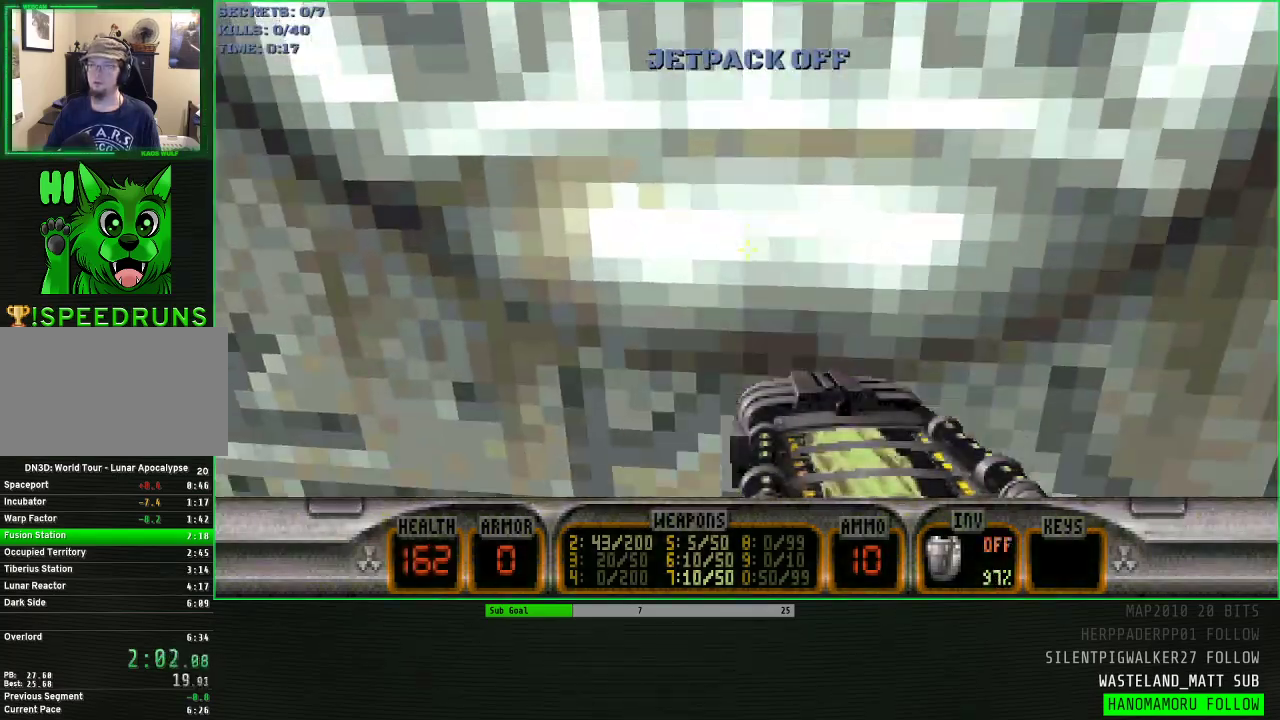
{"keys": ["w"], "mouse": [], "events": [[500, "w", "down"]]}
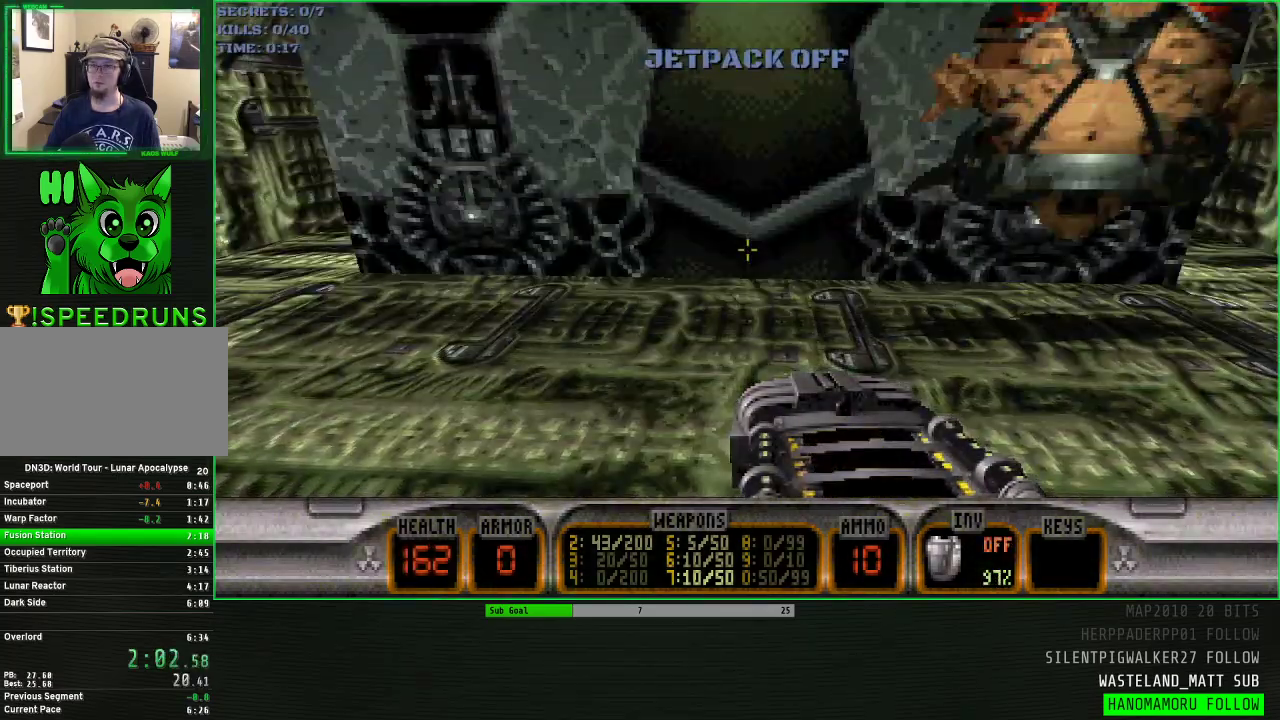
{"keys": ["d", "w"], "mouse": [], "events": [[100, "a", "down"], [467, "a", "up"], [467, "d", "down"]]}
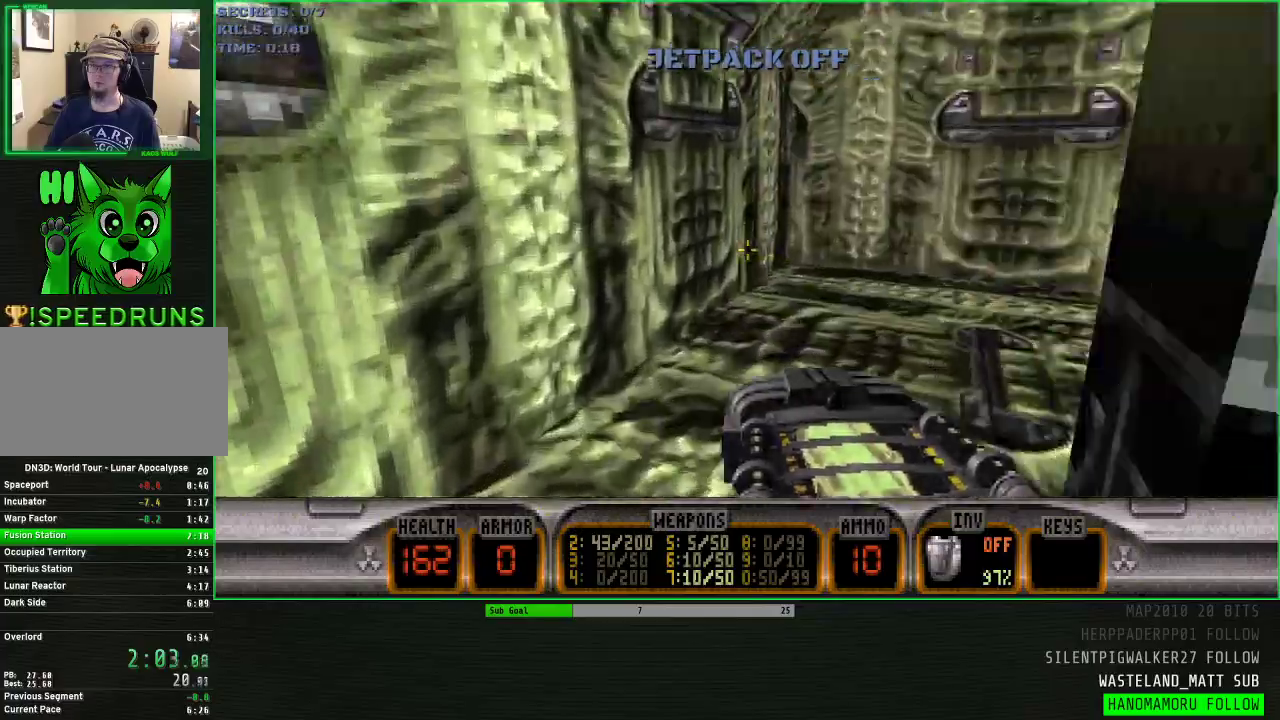
{"keys": ["d", "w"], "mouse": [], "events": []}
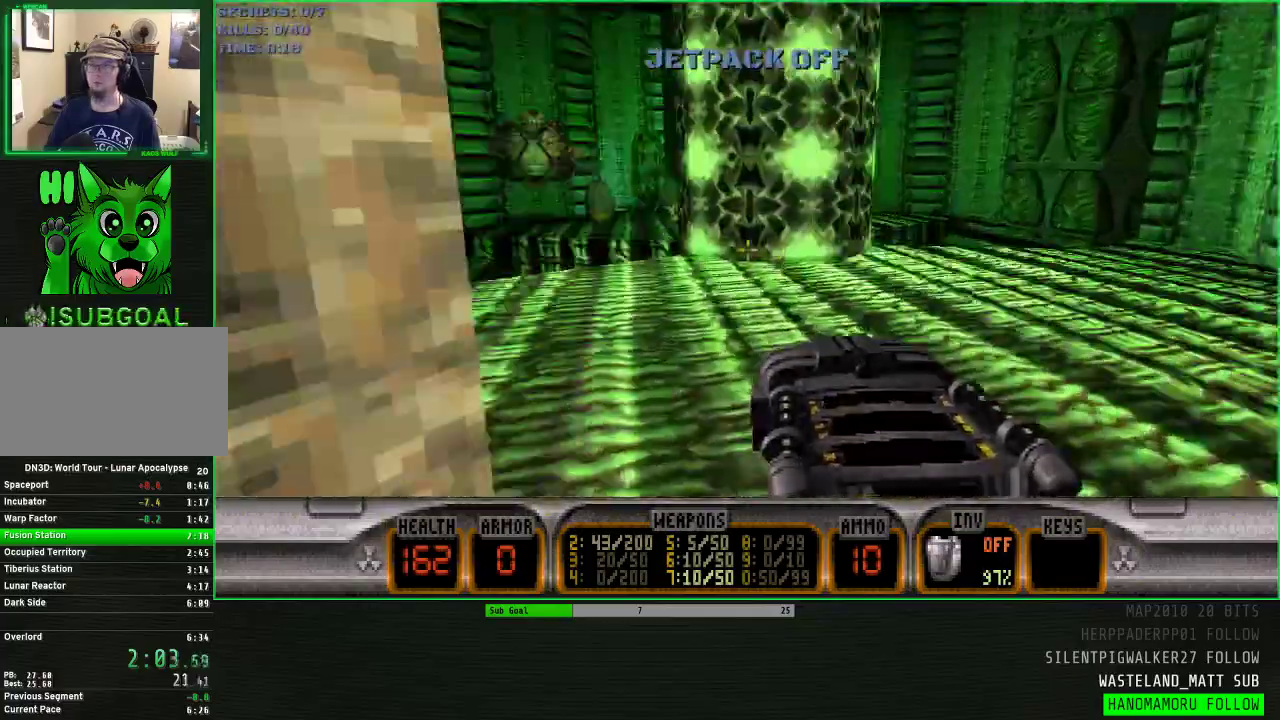
{"keys": [], "mouse": [], "events": [[33, "a", "down"], [33, "d", "up"], [167, "a", "up"], [217, "w", "up"]]}
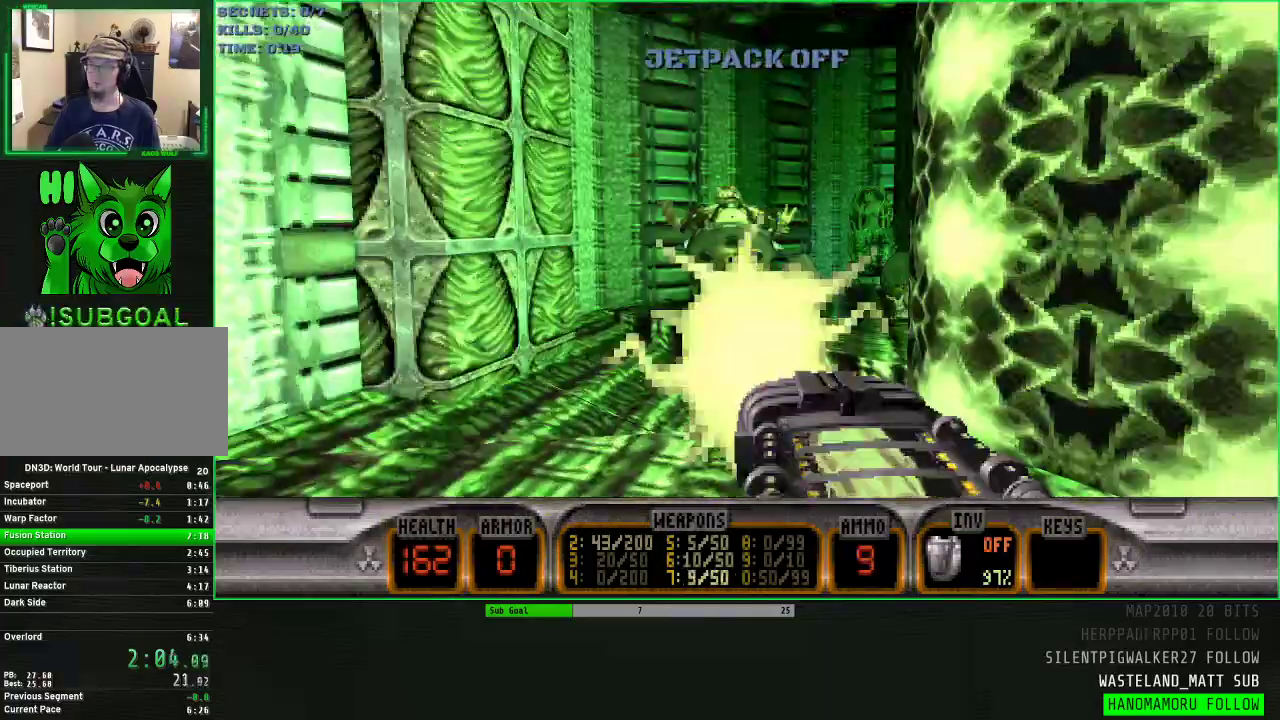
{"keys": ["a", "space", "w"], "mouse": [], "events": [[100, "w", "down"], [383, "space", "down"], [467, "a", "down"]]}
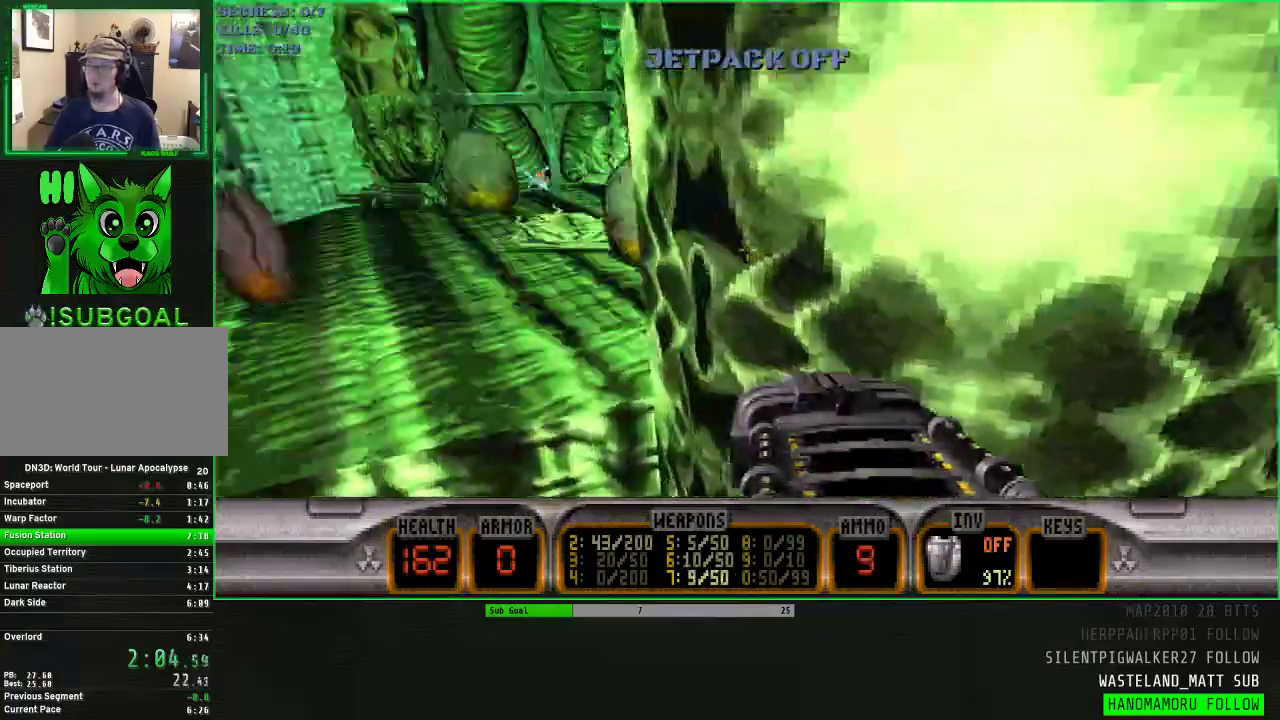
{"keys": [], "mouse": [], "events": [[150, "space", "up"], [300, "a", "up"], [383, "w", "up"]]}
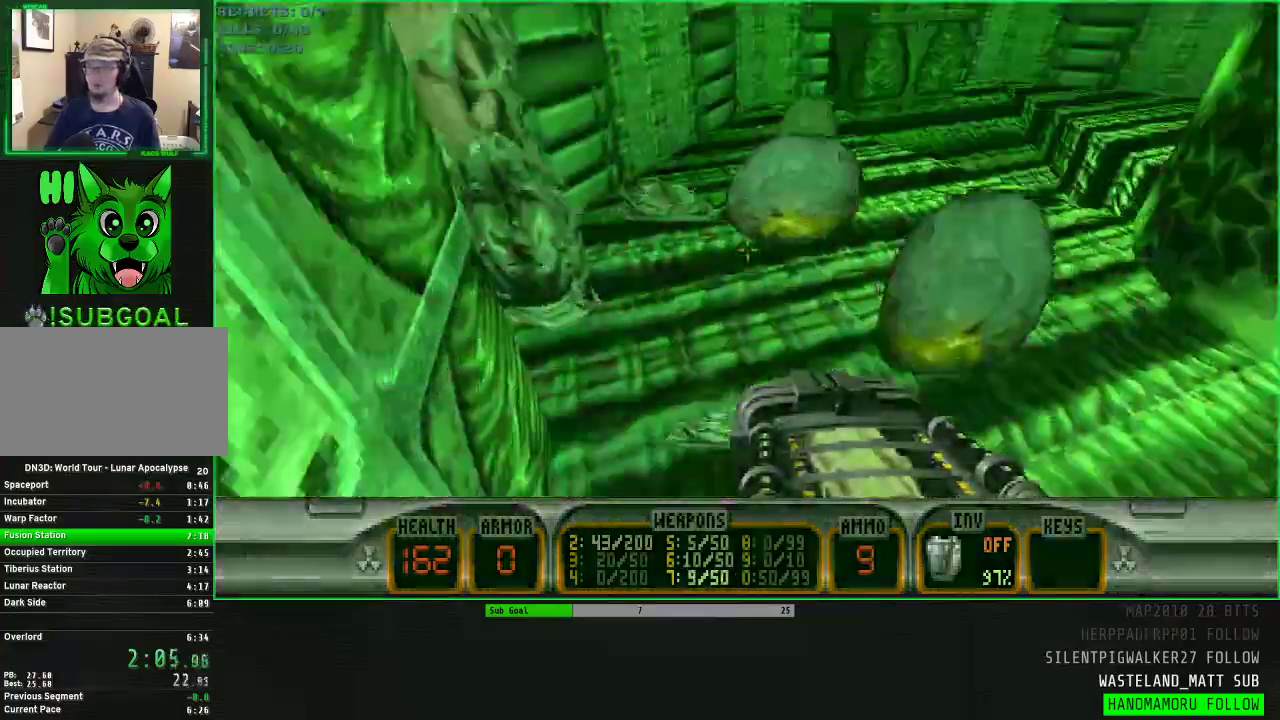
{"keys": [], "mouse": [], "events": [[83, "a", "down"], [167, "w", "down"], [267, "a", "up"], [400, "d", "down"], [400, "w", "up"], [500, "d", "up"]]}
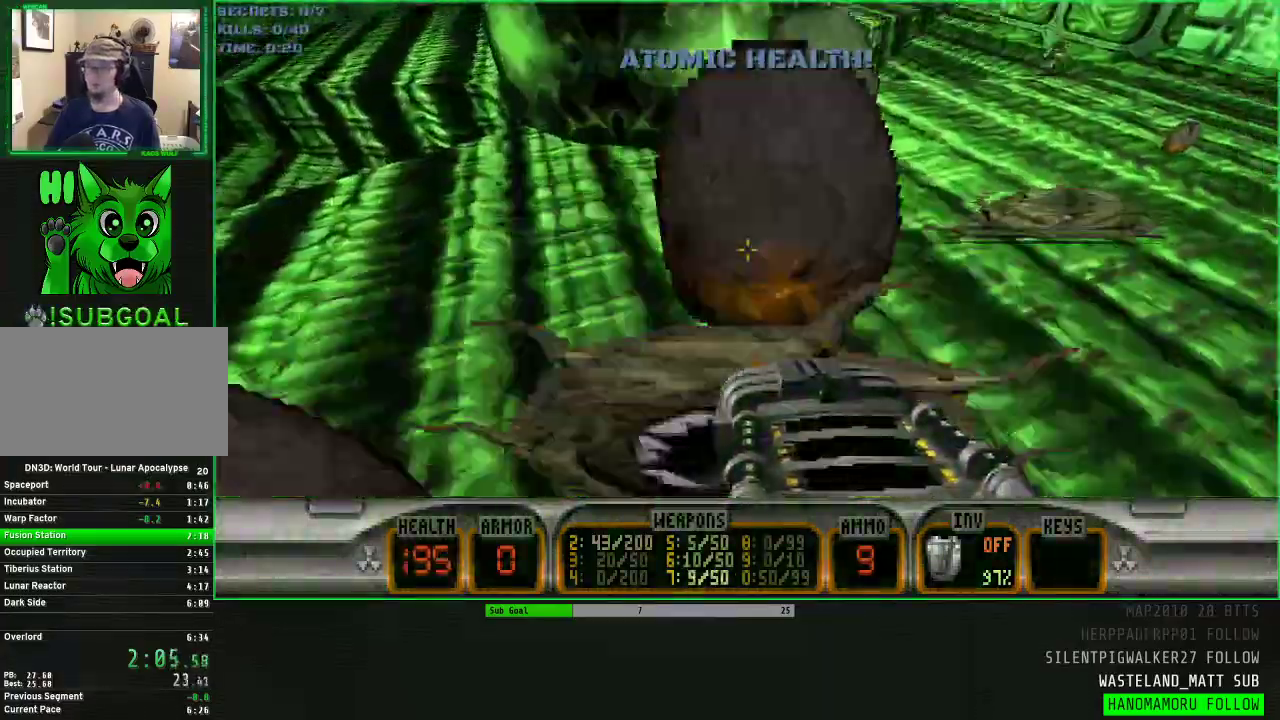
{"keys": ["a", "w"], "mouse": [], "events": [[50, "q", "down"], [100, "q", "up"], [183, "w", "down"], [283, "space", "down"], [333, "a", "down"], [467, "space", "up"]]}
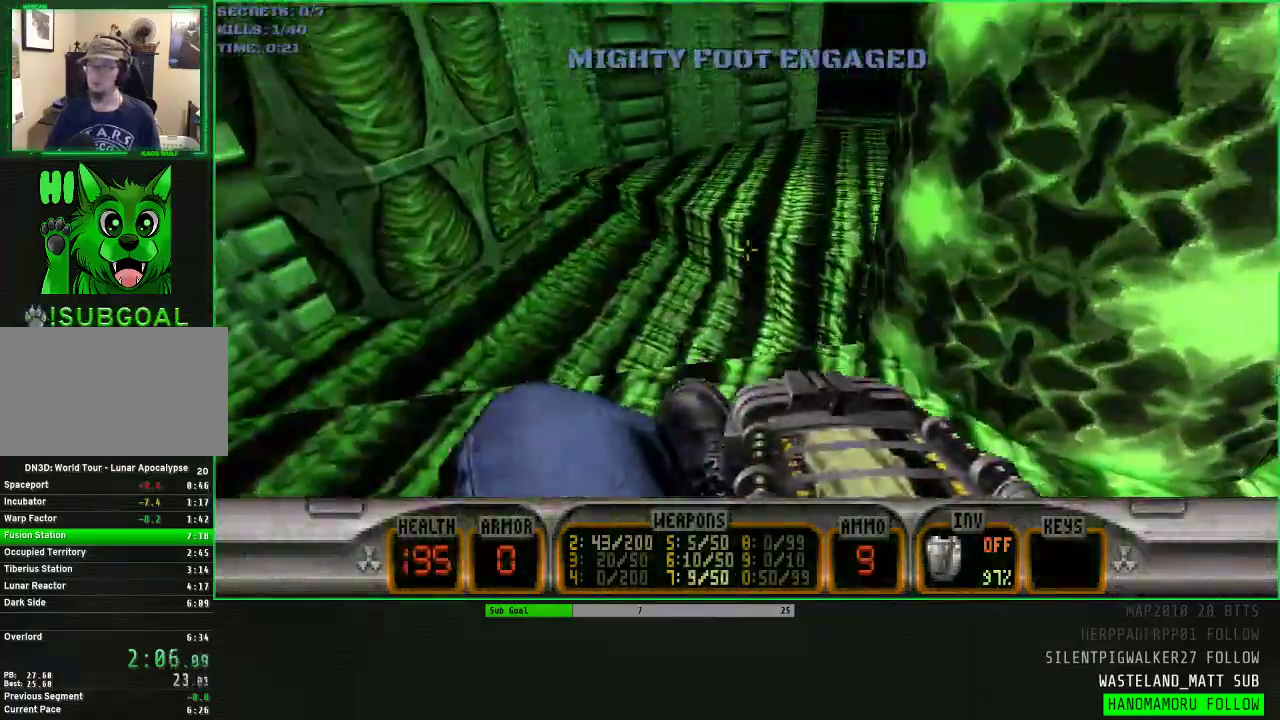
{"keys": [], "mouse": ["wheel"], "events": [[17, "a", "up"], [117, "w", "up"], [383, "mouse_wheel", "down"]]}
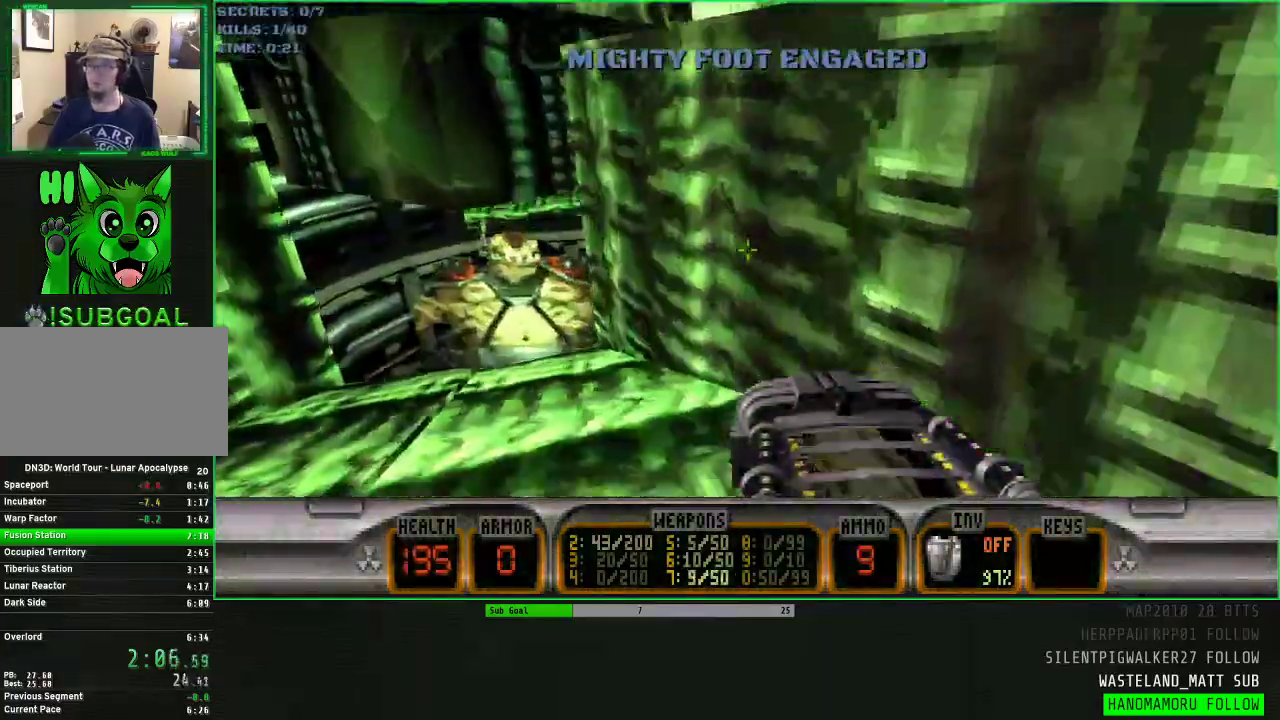
{"keys": ["w"], "mouse": ["wheel"], "events": [[83, "w", "down"], [400, "a", "down"], [450, "a", "up"]]}
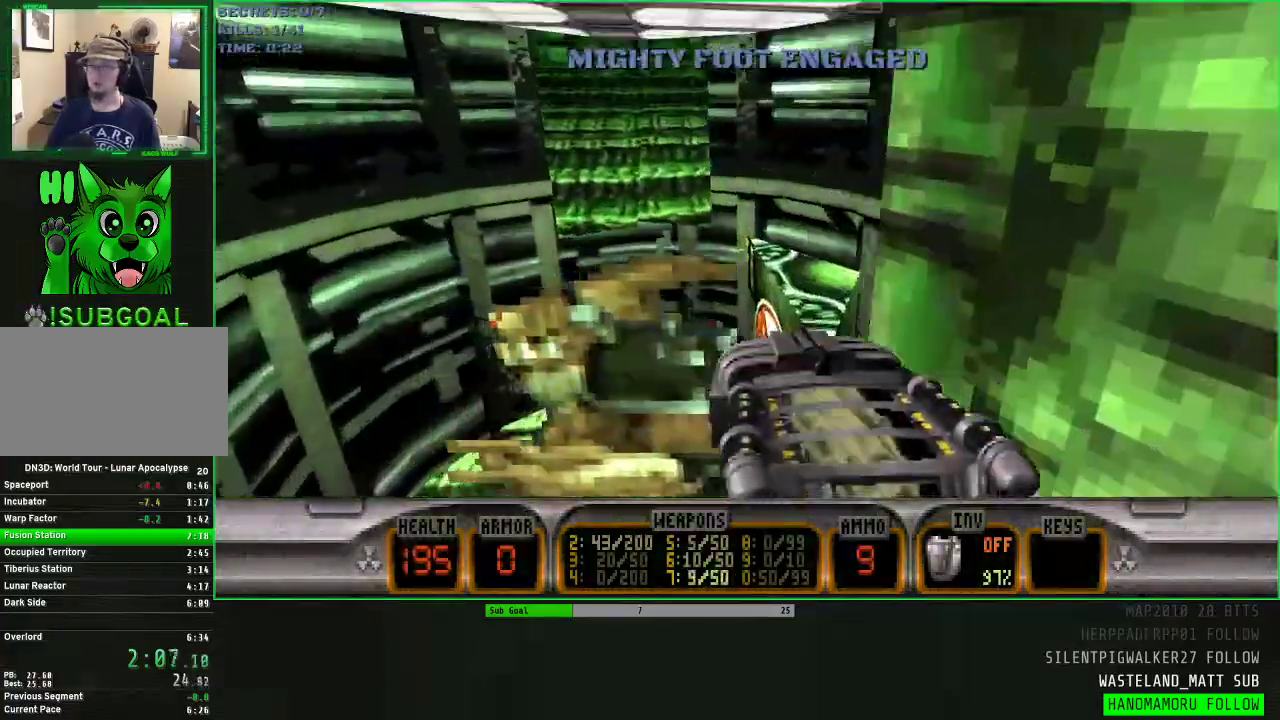
{"keys": [], "mouse": ["wheel"], "events": [[133, "w", "up"], [183, "e", "down"], [283, "e", "up"], [383, "e", "down"], [417, "e", "up"]]}
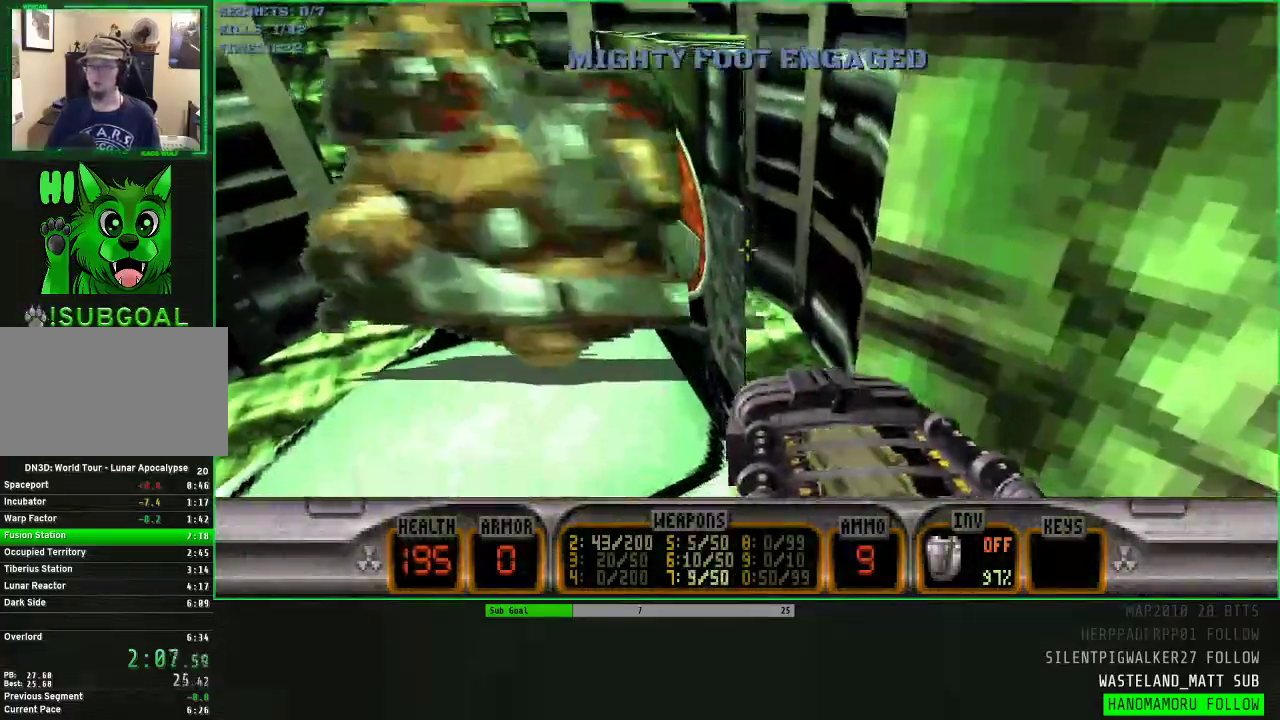
{"keys": ["e", "w"], "mouse": ["wheel"], "events": [[17, "e", "down"], [117, "e", "up"], [150, "e", "down"], [250, "e", "up"], [300, "w", "down"], [350, "e", "down"], [383, "e", "up"], [383, "w", "up"], [433, "w", "down"], [483, "e", "down"]]}
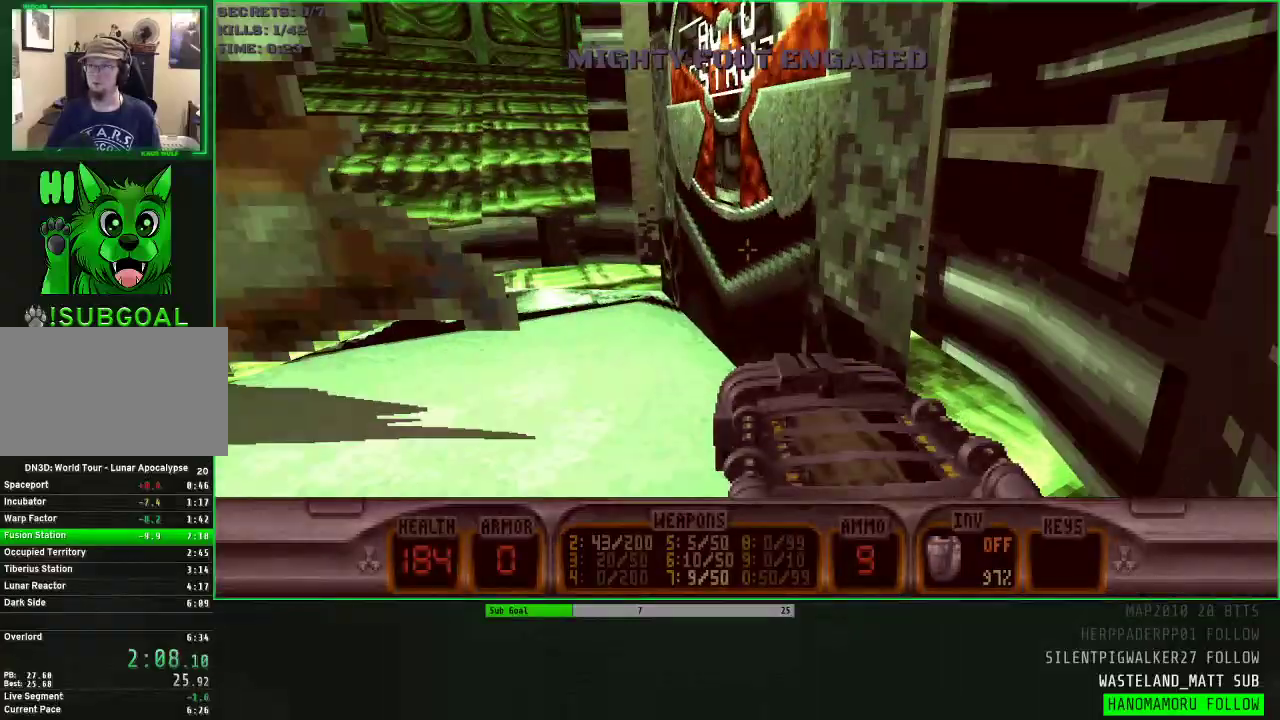
{"keys": ["s"], "mouse": [], "events": [[33, "e", "up"], [33, "w", "up"], [133, "e", "down"], [167, "e", "up"], [267, "mouse_wheel", "up"], [400, "s", "down"]]}
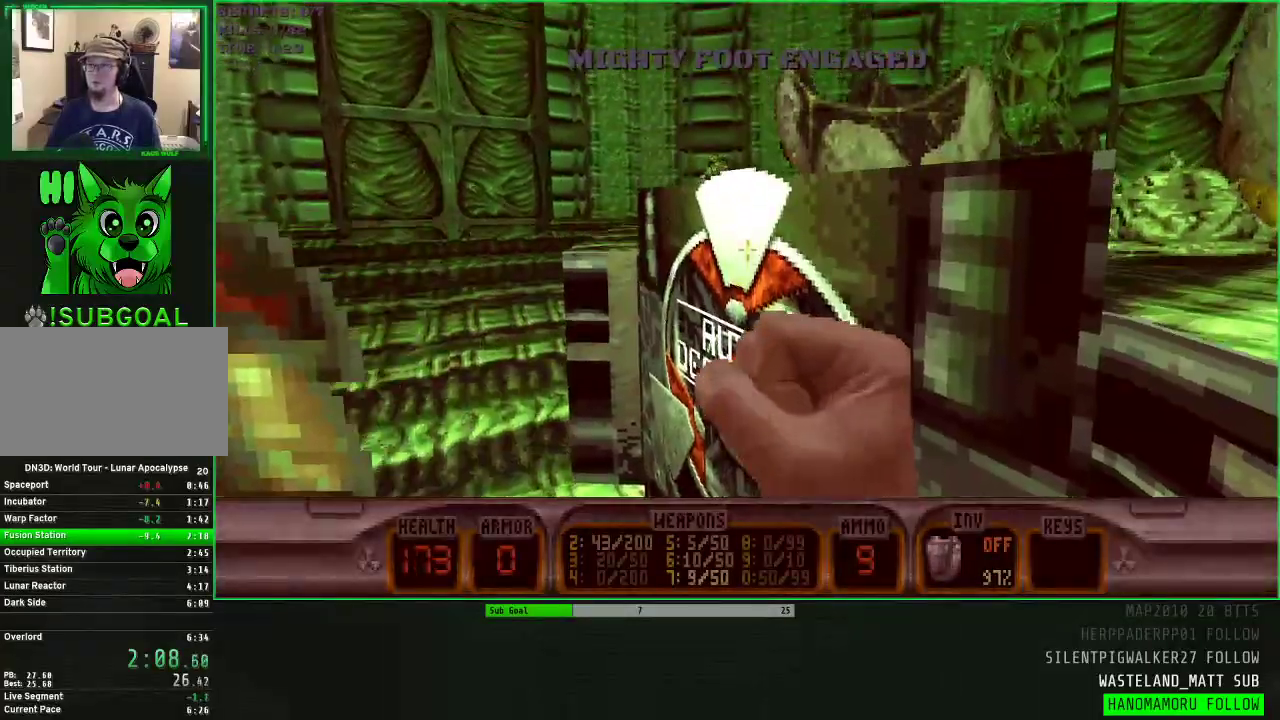
{"keys": ["e"], "mouse": [], "events": [[233, "s", "up"], [417, "e", "down"]]}
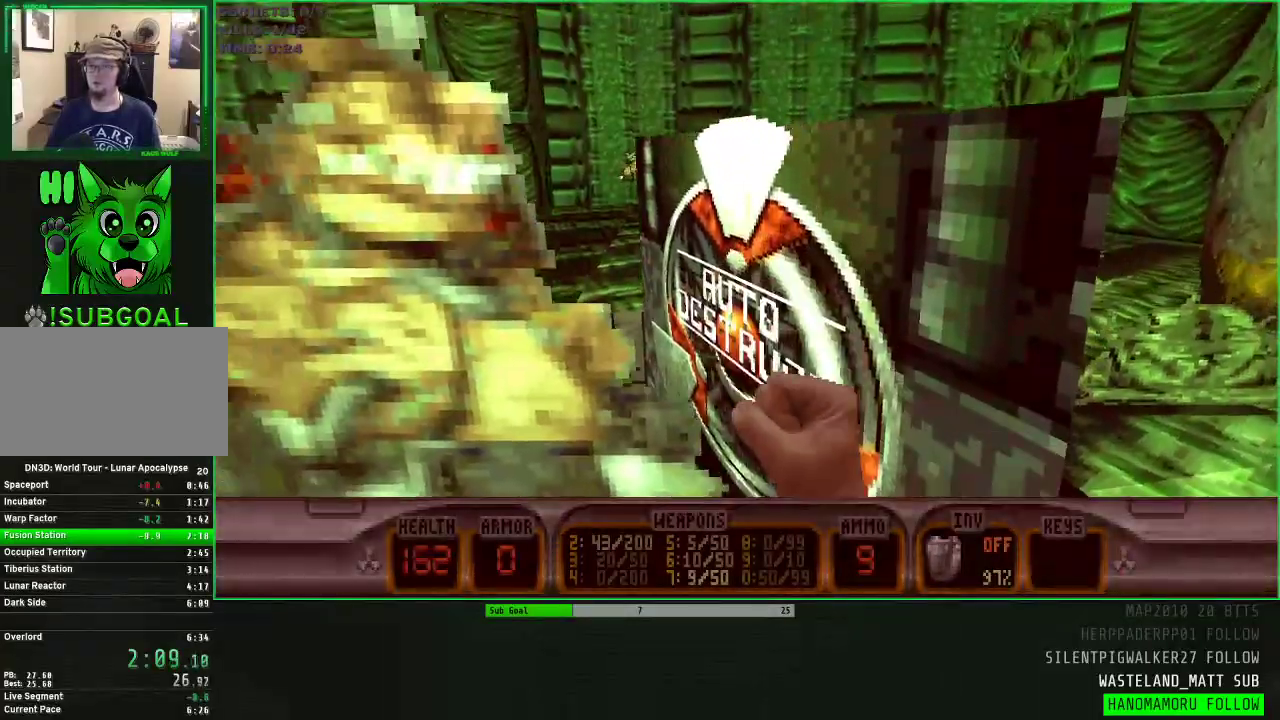
{"keys": [], "mouse": [], "events": [[17, "e", "up"], [67, "e", "down"], [150, "e", "up"], [250, "e", "down"], [300, "e", "up"], [400, "e", "down"], [433, "e", "up"]]}
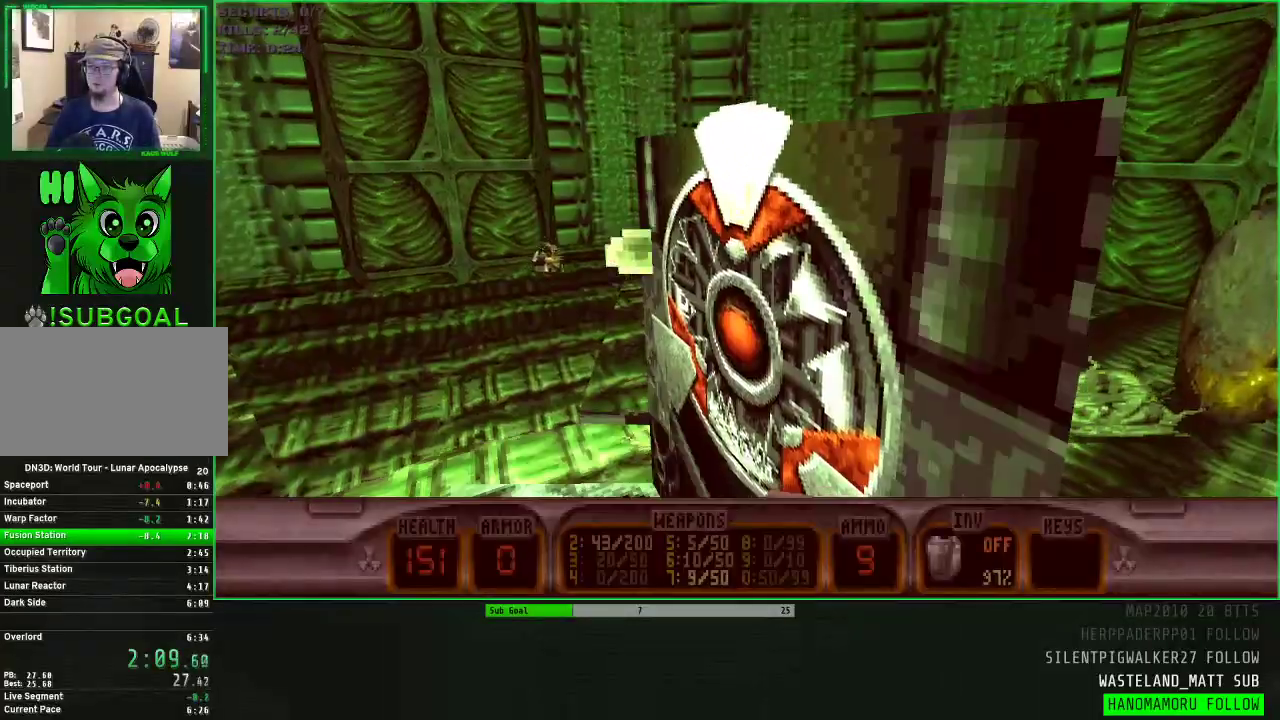
{"keys": [], "mouse": [], "events": [[33, "e", "down"], [83, "e", "up"], [167, "e", "down"], [267, "e", "up"], [317, "e", "down"], [400, "e", "up"], [450, "e", "down"], [500, "e", "up"]]}
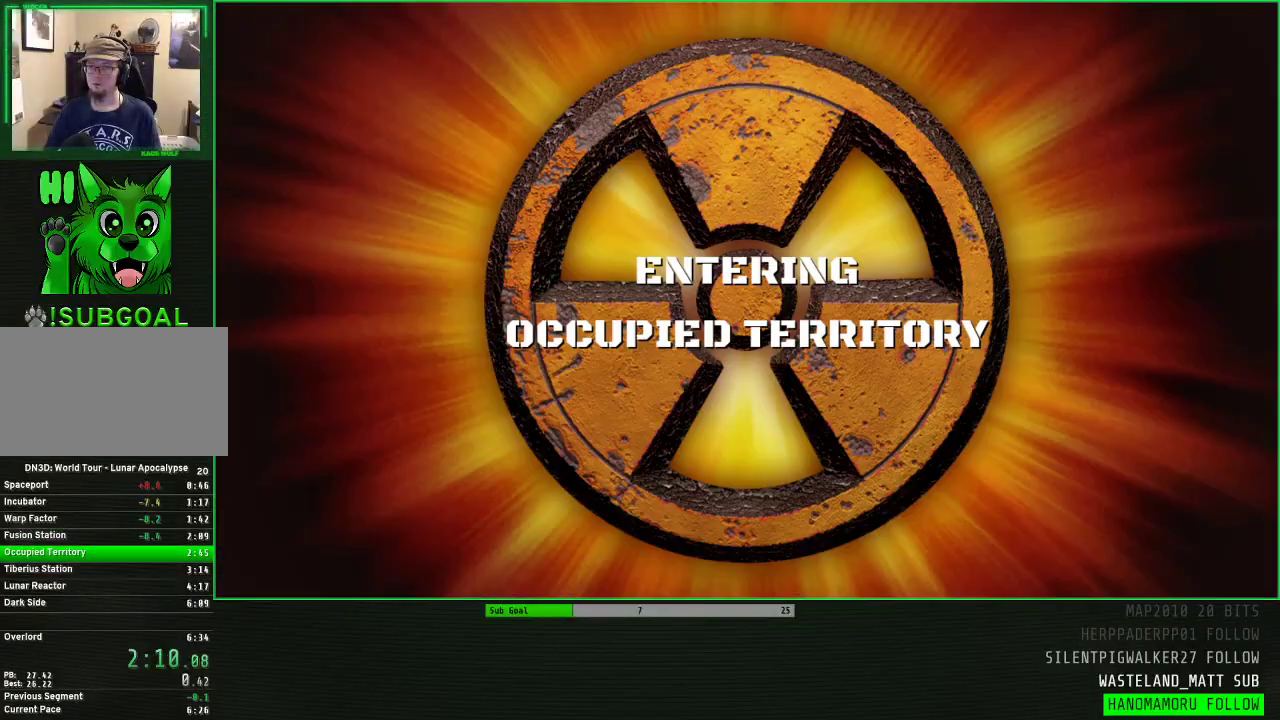
{"keys": [], "mouse": [], "events": []}